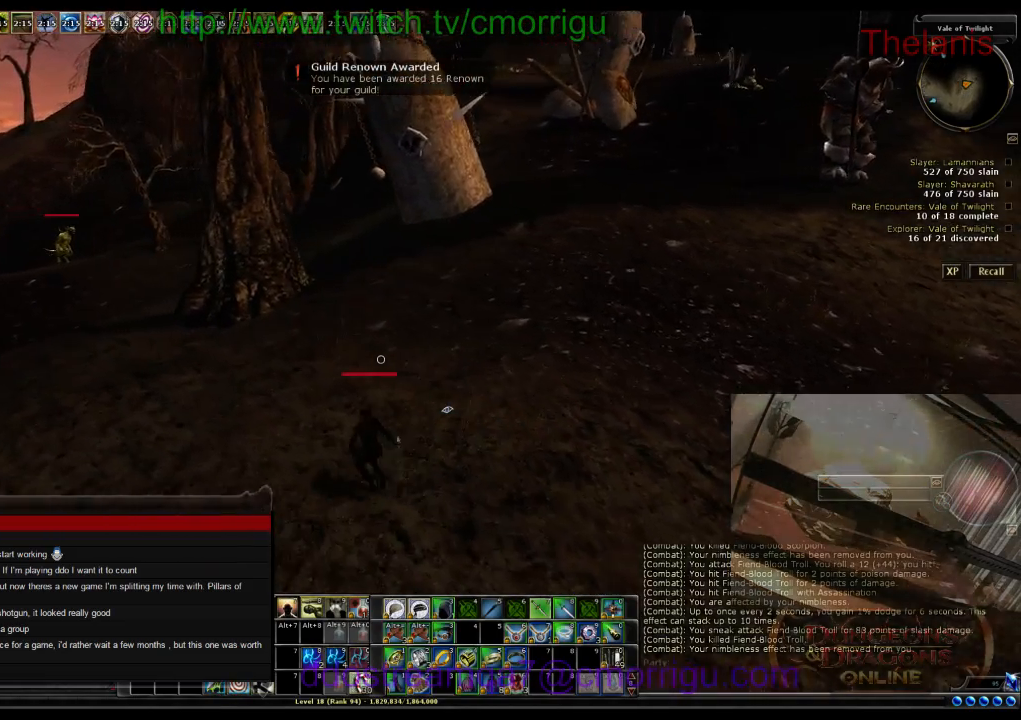
Gameplay with keyboard; each line is a JSON object with the keys held at the frame after it. "events" lists presses ("down") and releases ("up") of ".", "/", "0", "1", "2", "3", "4", "5", "6", "7", "8", "9", "a", "b", "backslash", "backspace", "c", "caps_lock", "comma", "ctrl_l", "ctrl_r", "d", "e", "equals", "escape", "f", "f1", "f10", "f11", "f12", "f2", "f3", "f4", "f5", "f6", "f7", "f8", "f9", "g", "h", "i", "j", "k", "l", "lbracket", "m", "minus", "n", "o", "p", "q", "quote", "r", "rbracket", "return", "s", "semicolon", "shift_l", "shift_r", "space", "t", "tab", "tilde", "u", "v", "w", "x", "y" and "z" between this image and that frame as [ms after this image, input, new state], when the widget could be followed in between. No other keys are recorded. Mouse input is not recorded.
{"keys": ["a", "w"], "events": []}
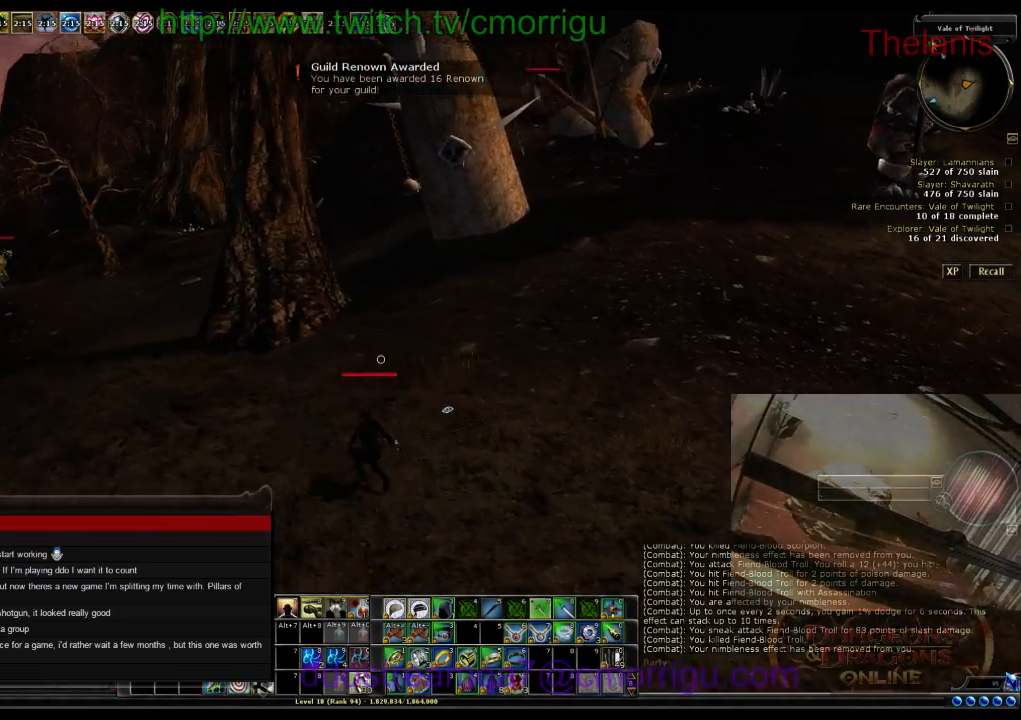
{"keys": ["a", "w"], "events": []}
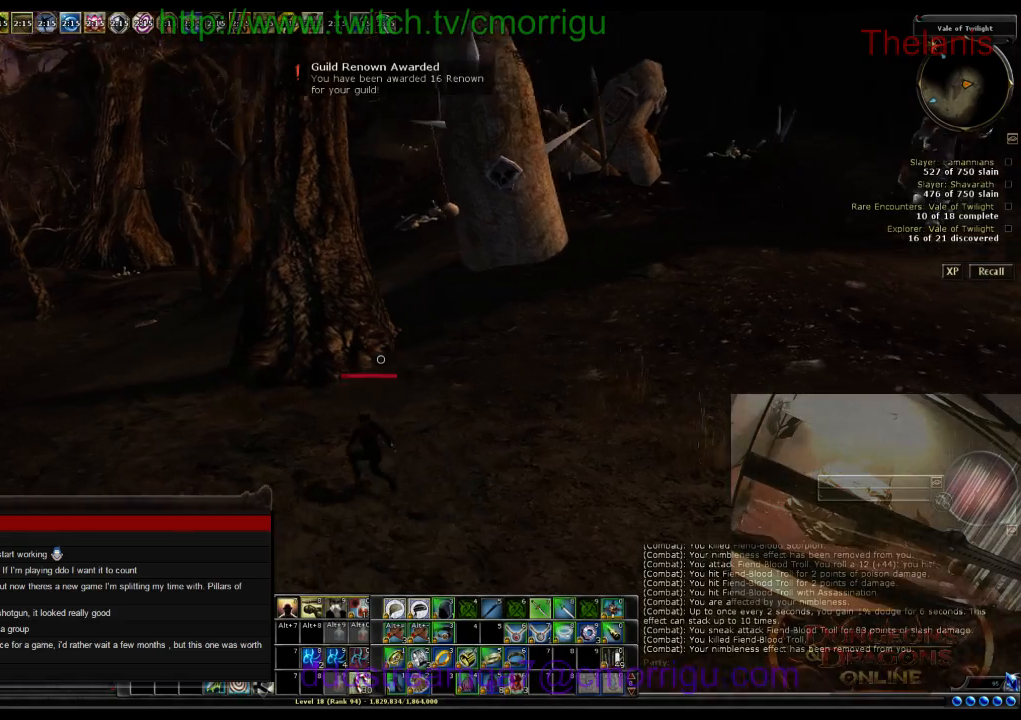
{"keys": ["a", "w"], "events": []}
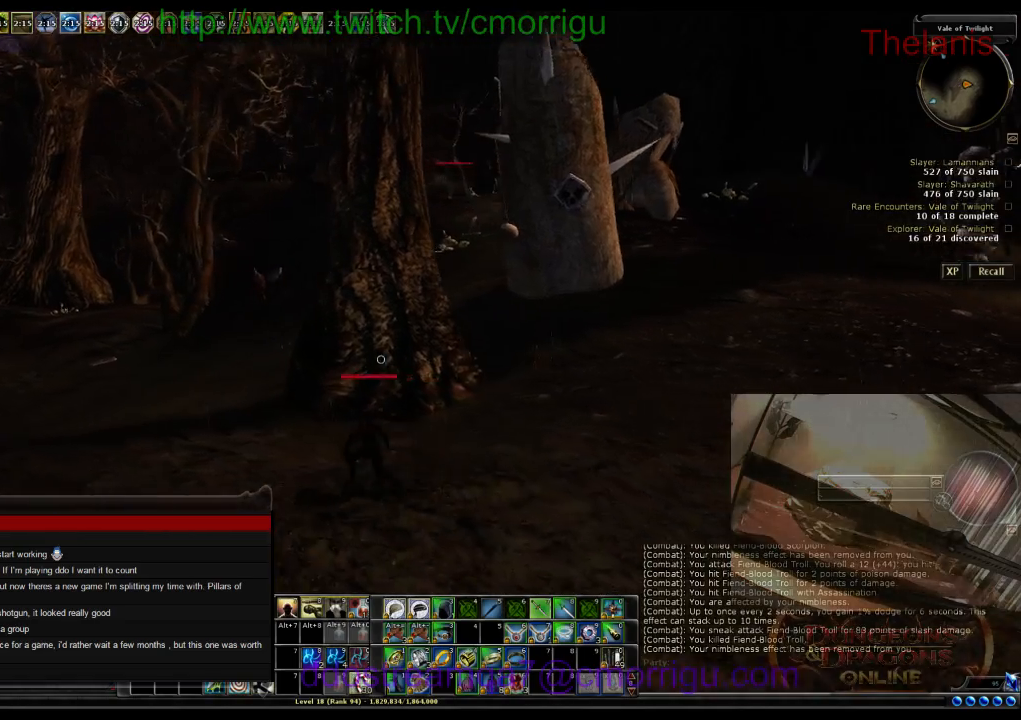
{"keys": ["a", "w"], "events": []}
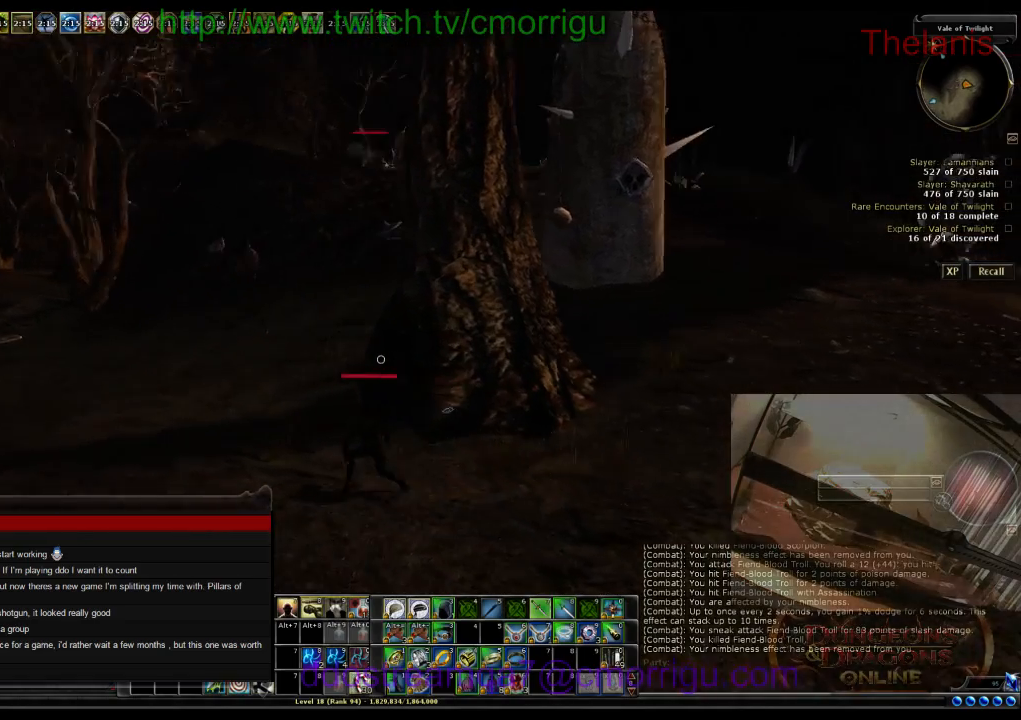
{"keys": ["w"], "events": [[333, "a", "up"]]}
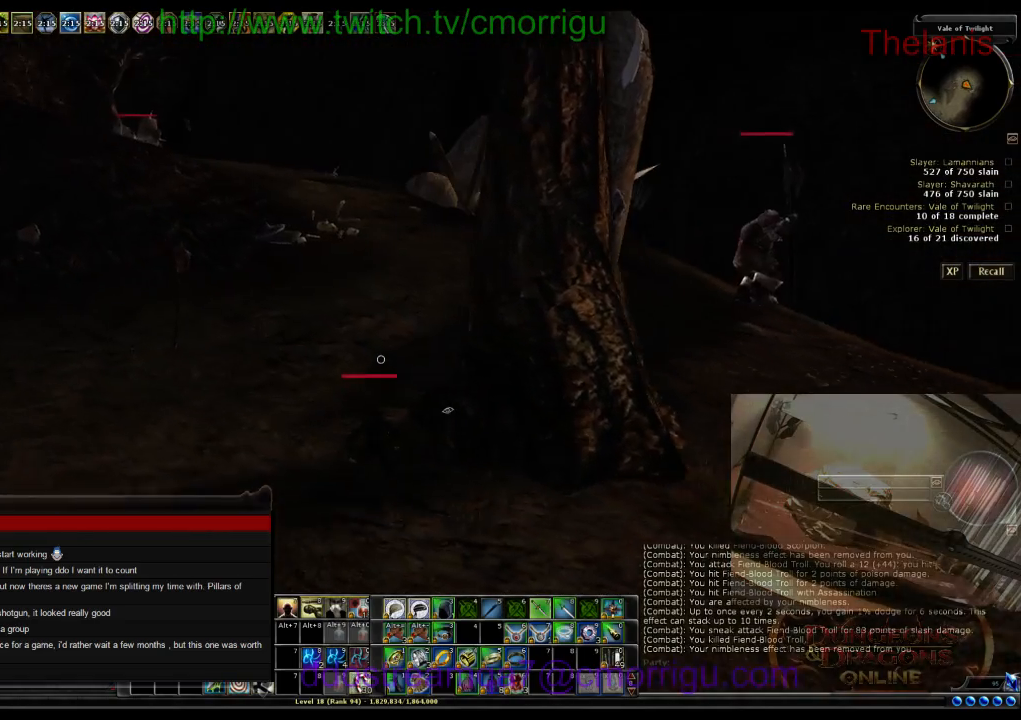
{"keys": ["w"], "events": []}
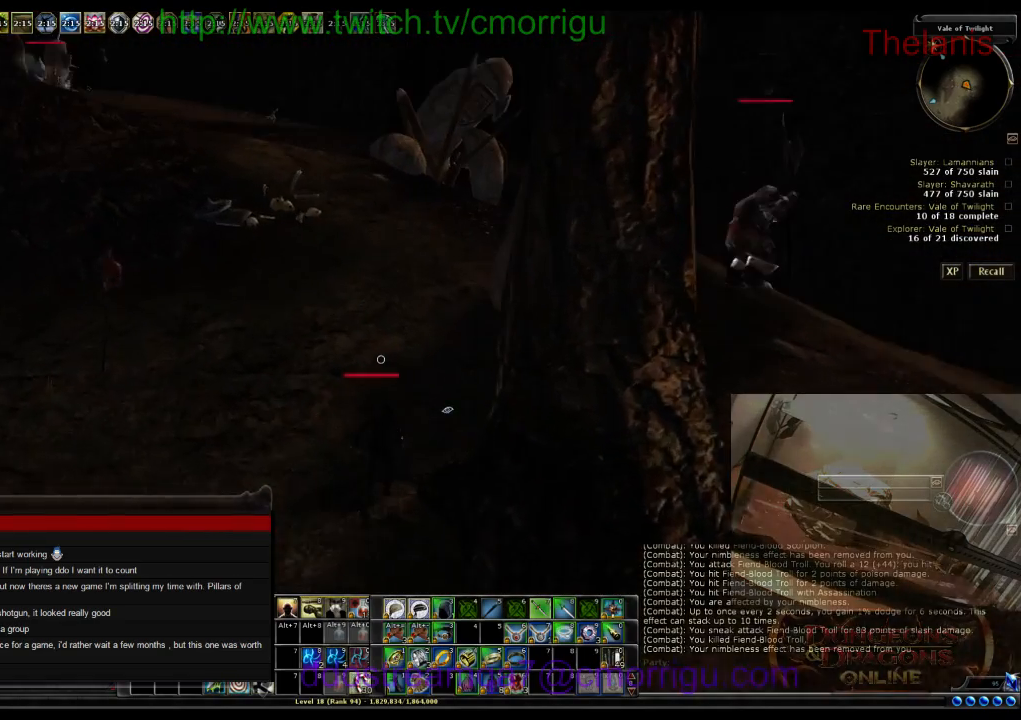
{"keys": ["w"], "events": []}
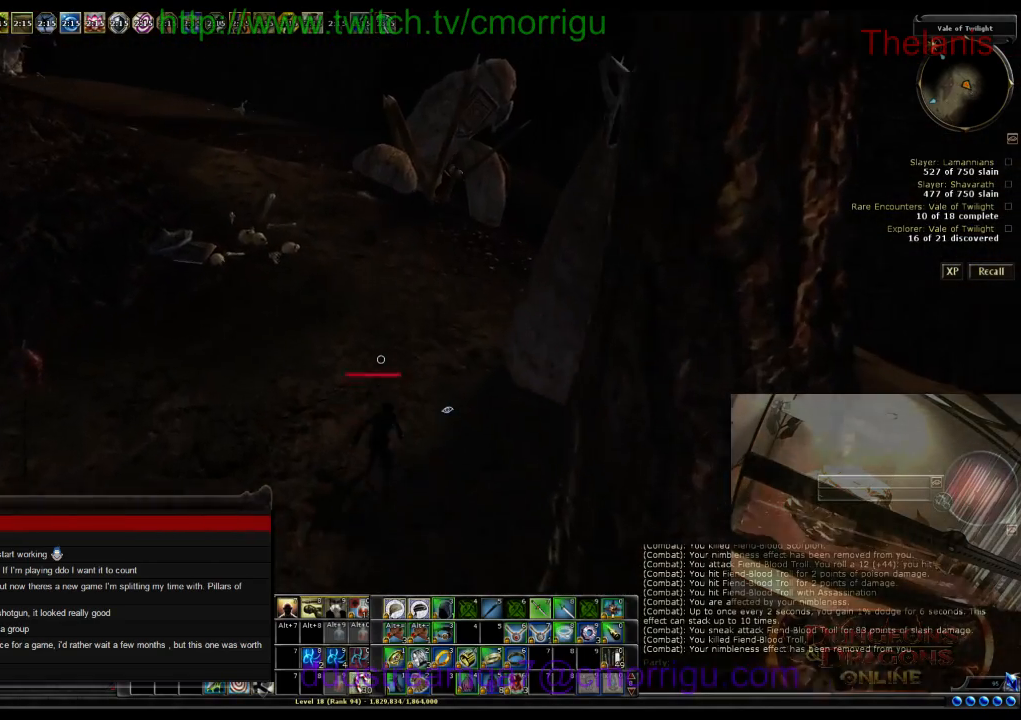
{"keys": ["w"], "events": []}
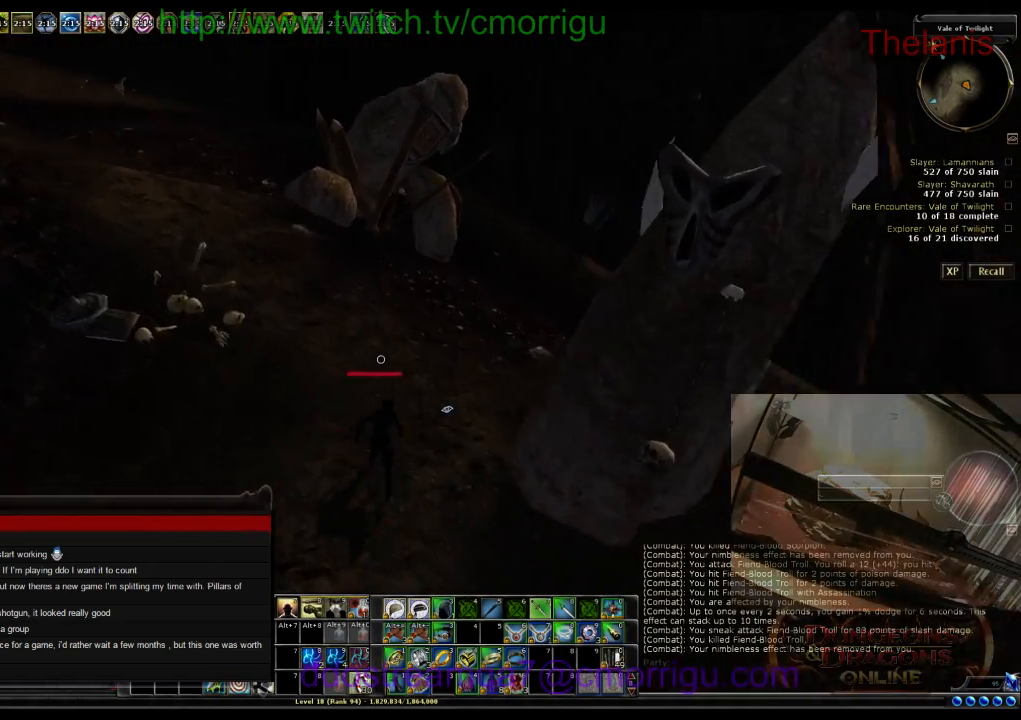
{"keys": ["w"], "events": []}
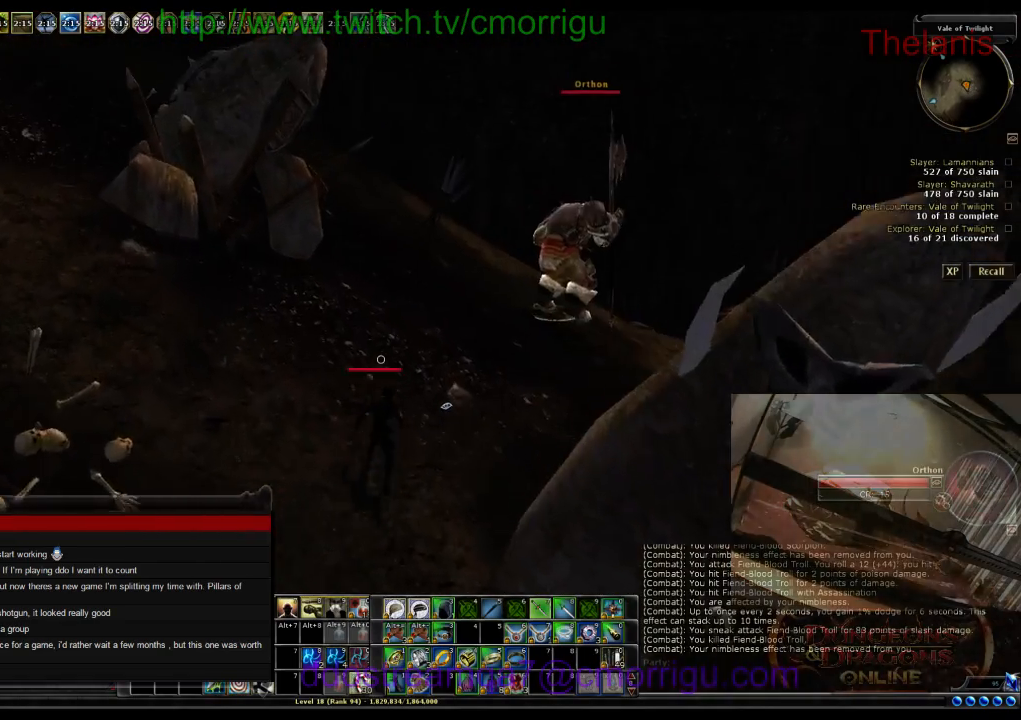
{"keys": ["w"], "events": []}
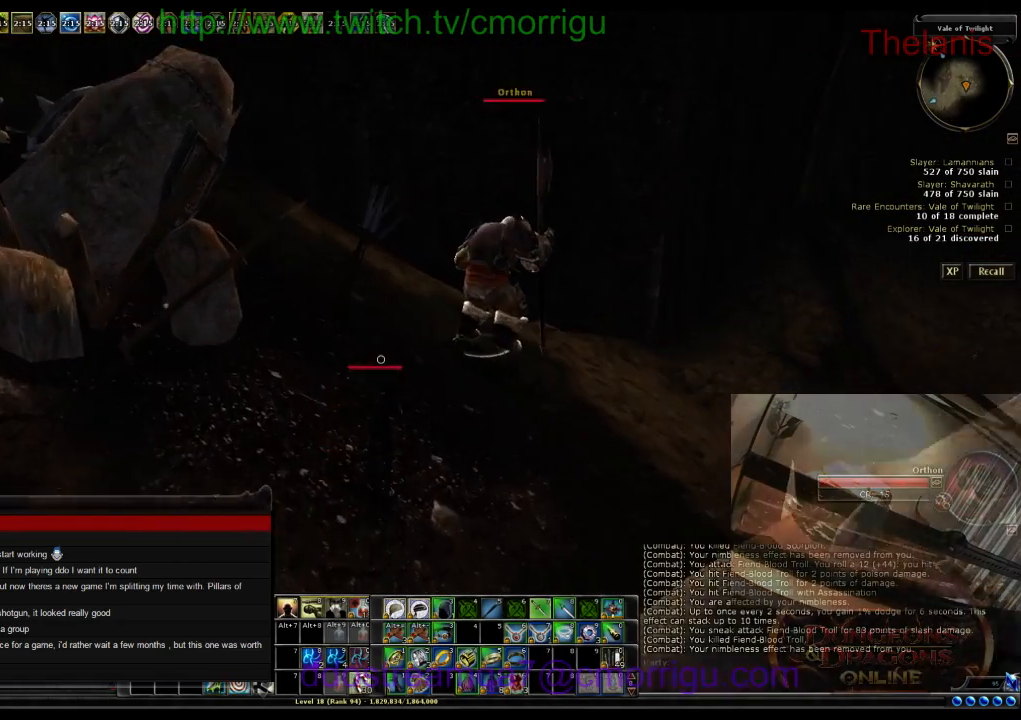
{"keys": ["w"], "events": []}
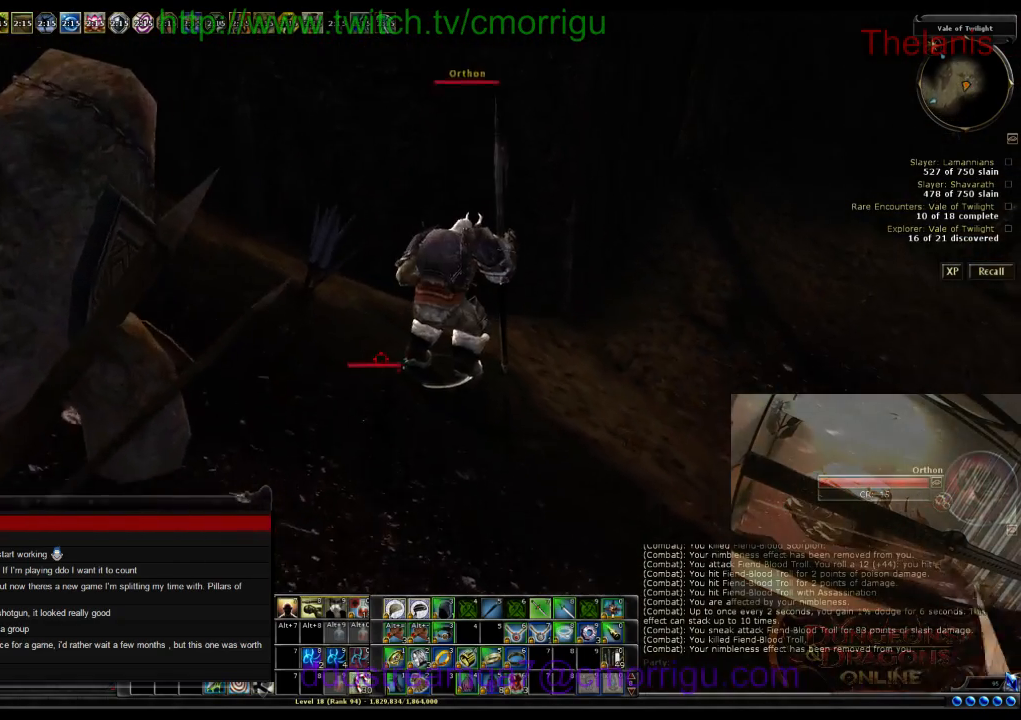
{"keys": ["2"], "events": [[467, "2", "down"], [500, "w", "up"]]}
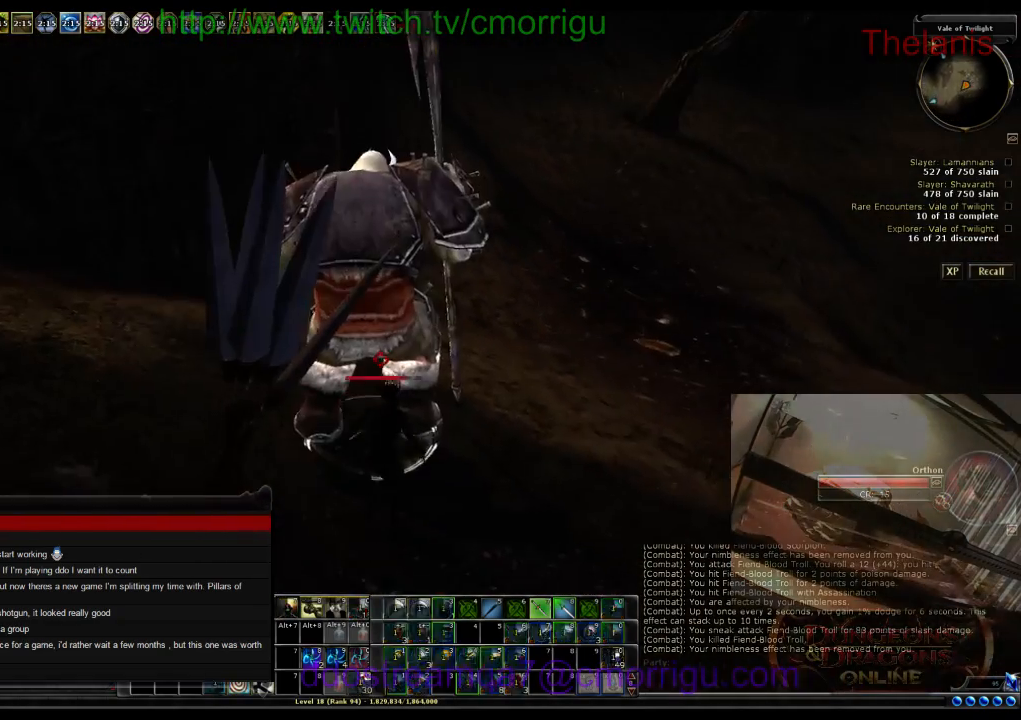
{"keys": [], "events": [[133, "2", "up"]]}
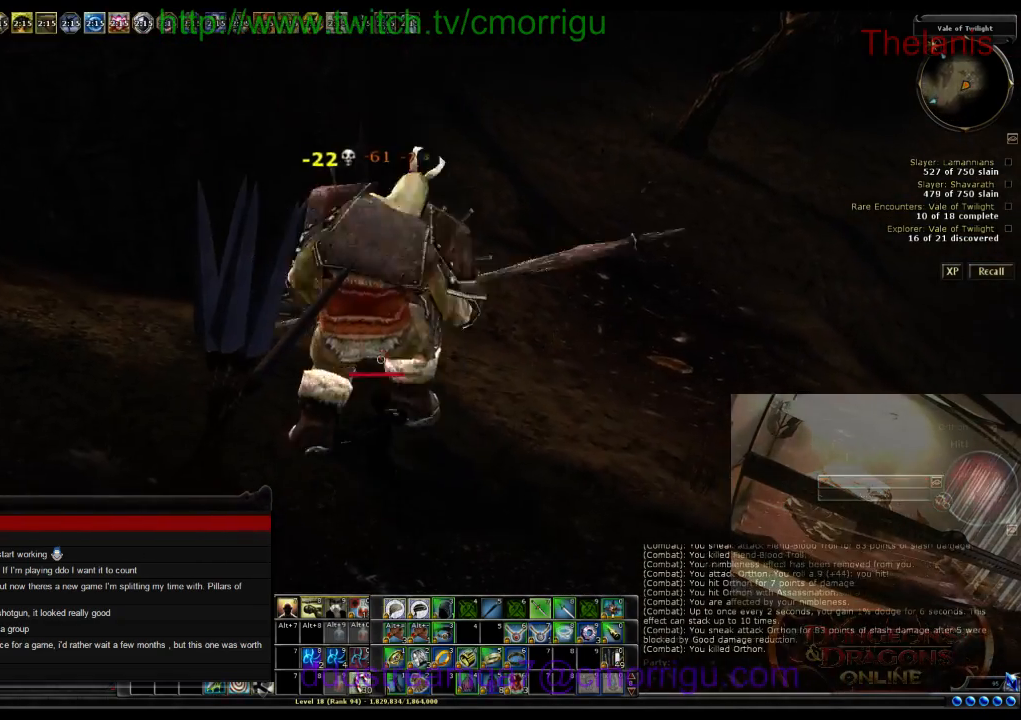
{"keys": [], "events": []}
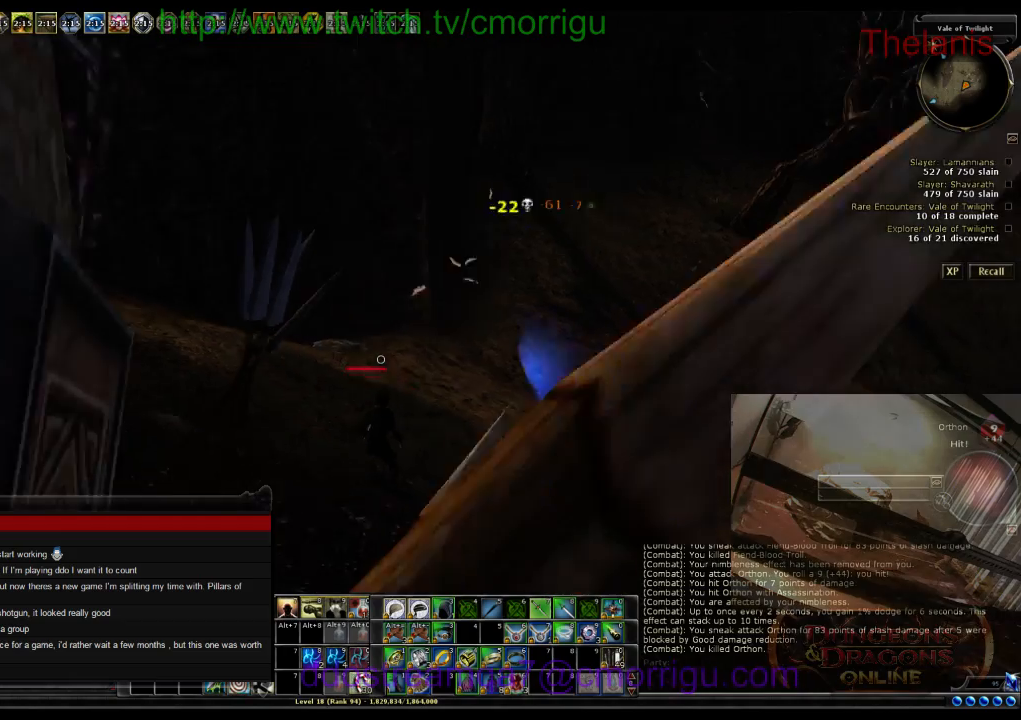
{"keys": [], "events": []}
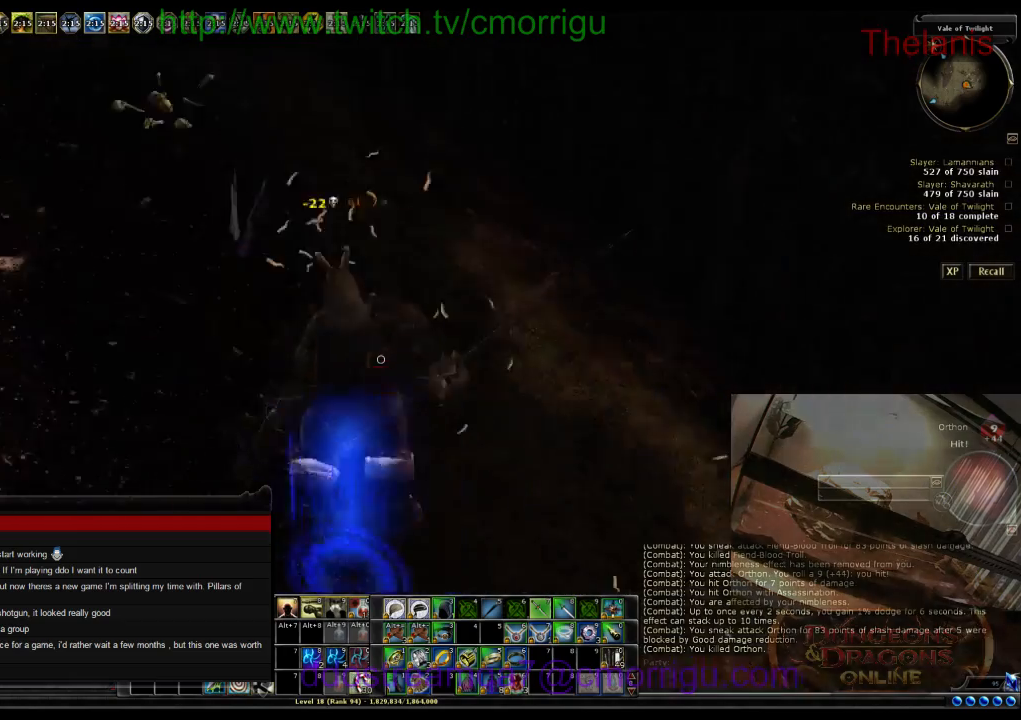
{"keys": [], "events": []}
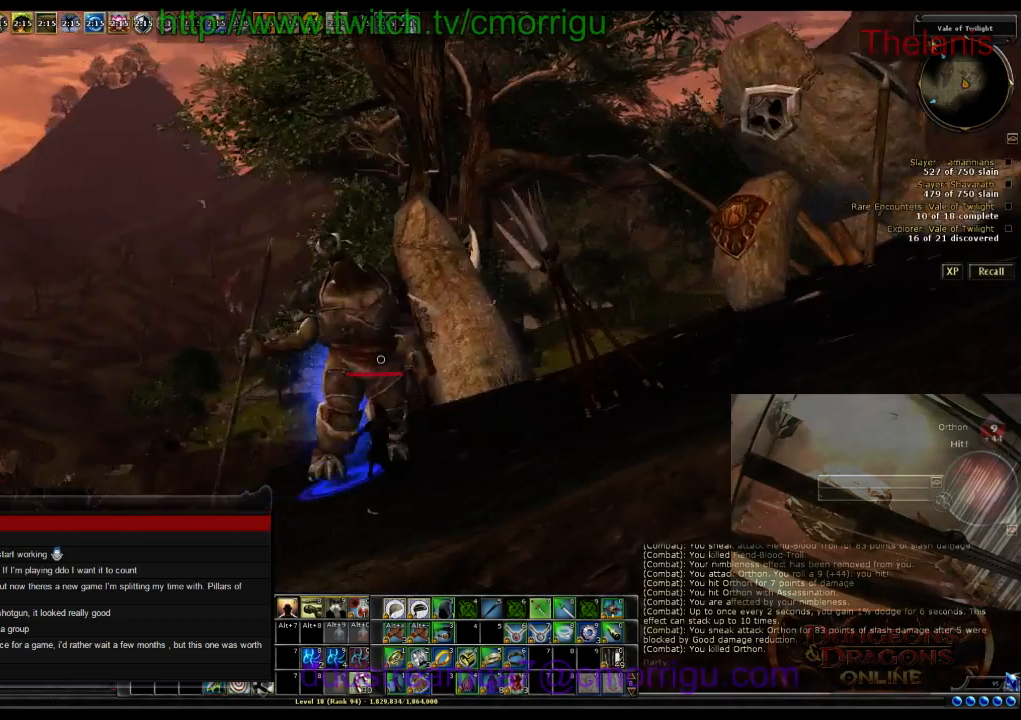
{"keys": [], "events": [[100, "a", "down"], [333, "a", "up"]]}
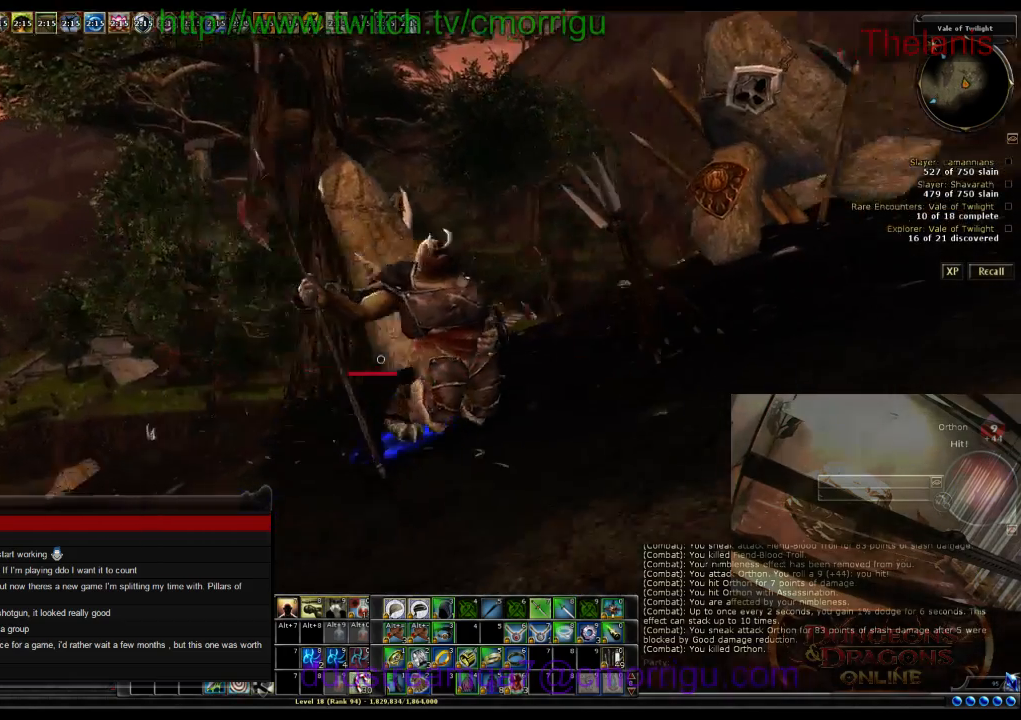
{"keys": [], "events": [[67, "w", "down"], [233, "w", "up"]]}
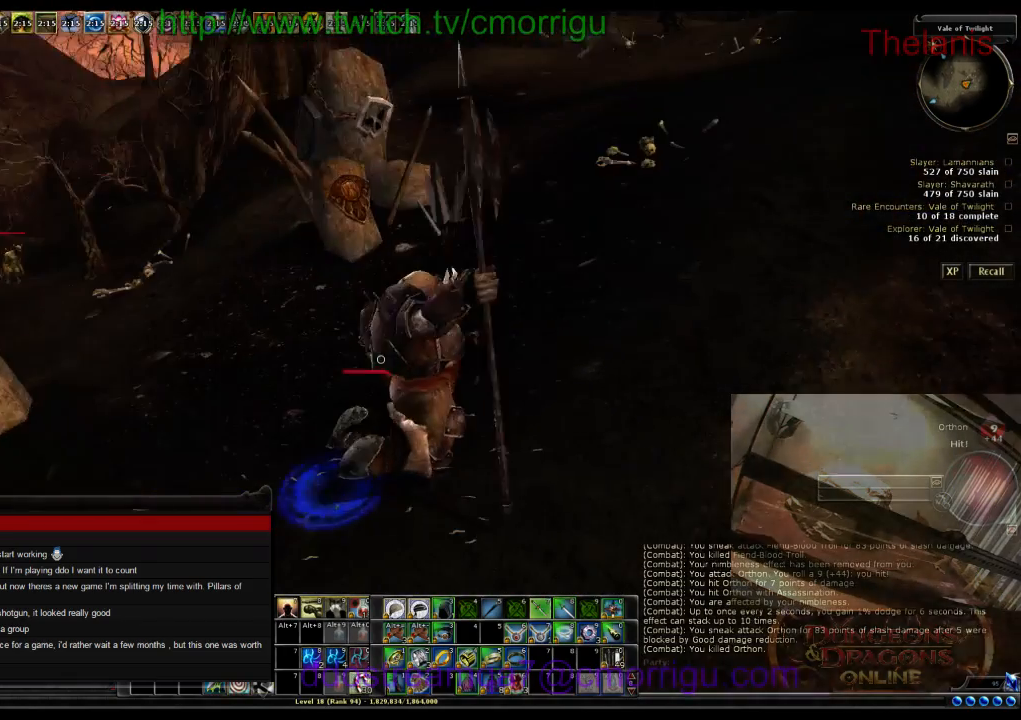
{"keys": ["d"], "events": [[33, "d", "down"]]}
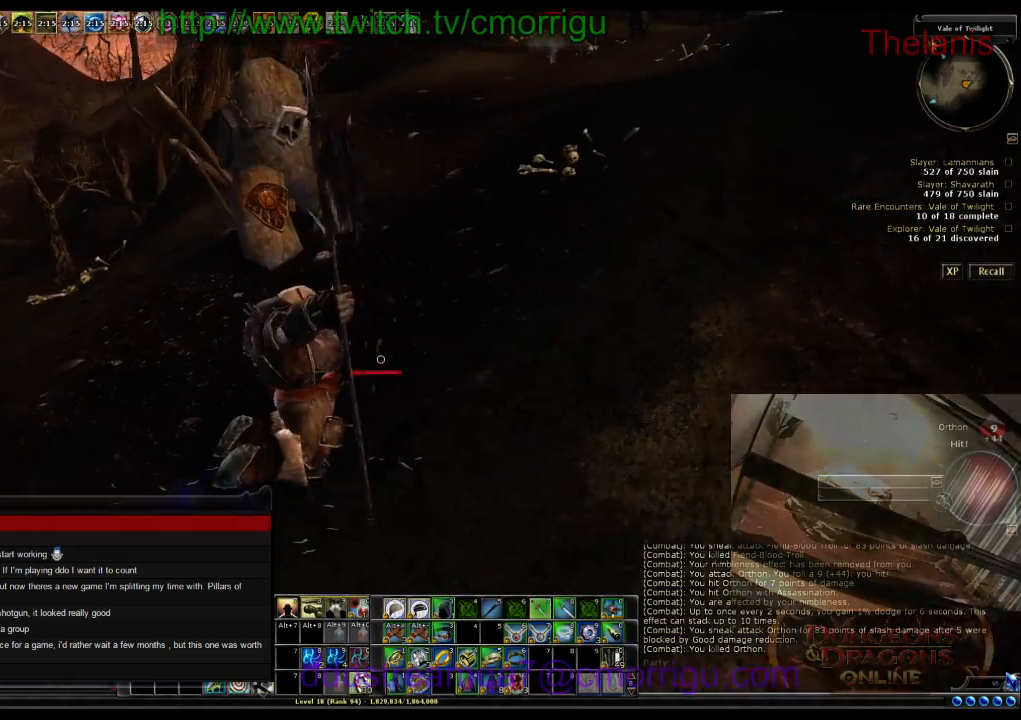
{"keys": ["d", "w"], "events": [[500, "w", "down"]]}
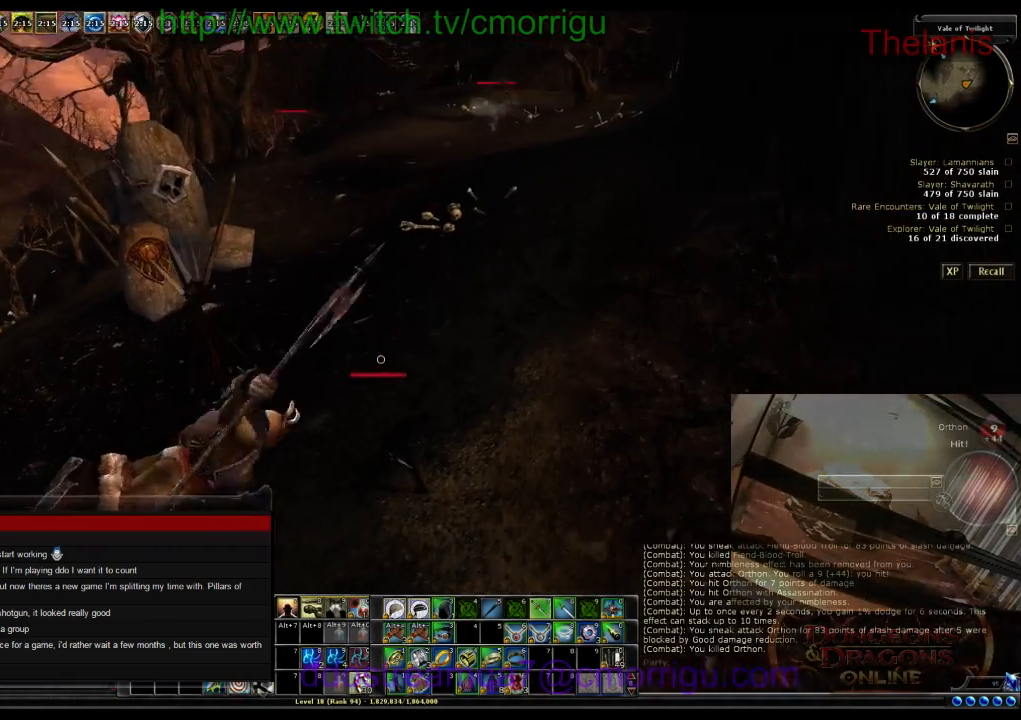
{"keys": ["w"], "events": [[33, "d", "up"]]}
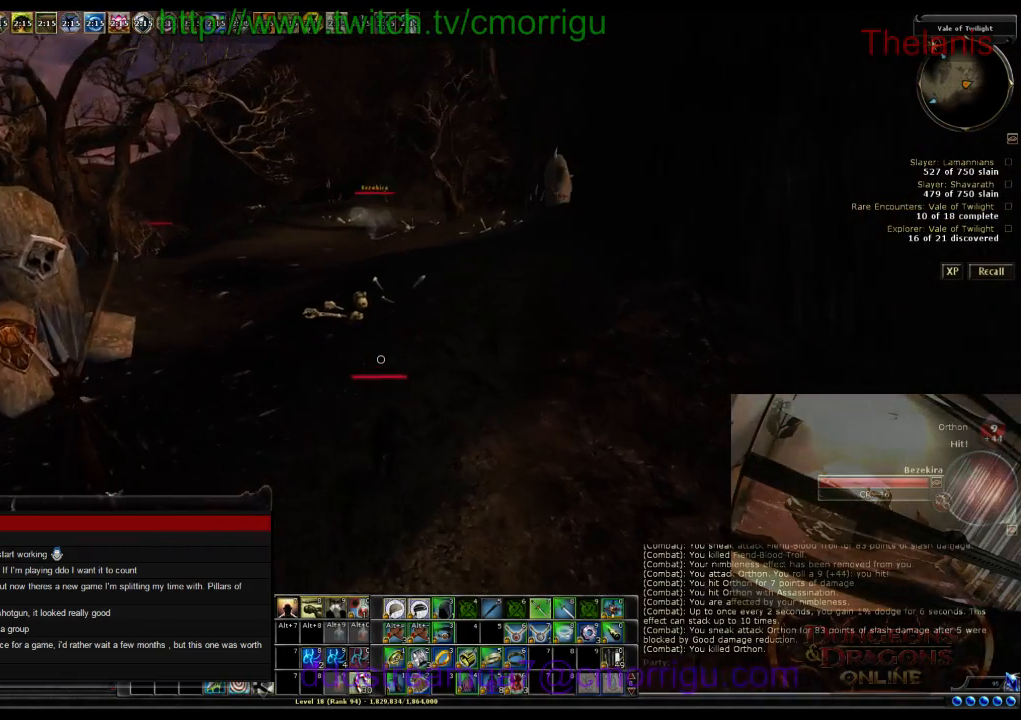
{"keys": ["w"], "events": []}
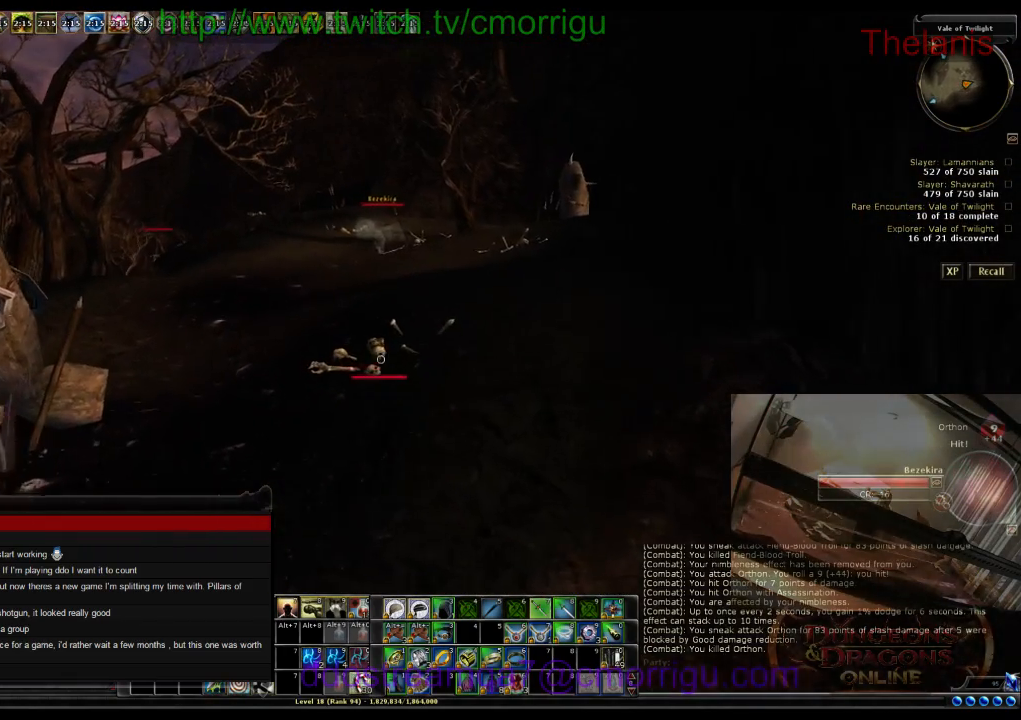
{"keys": [], "events": [[333, "w", "up"]]}
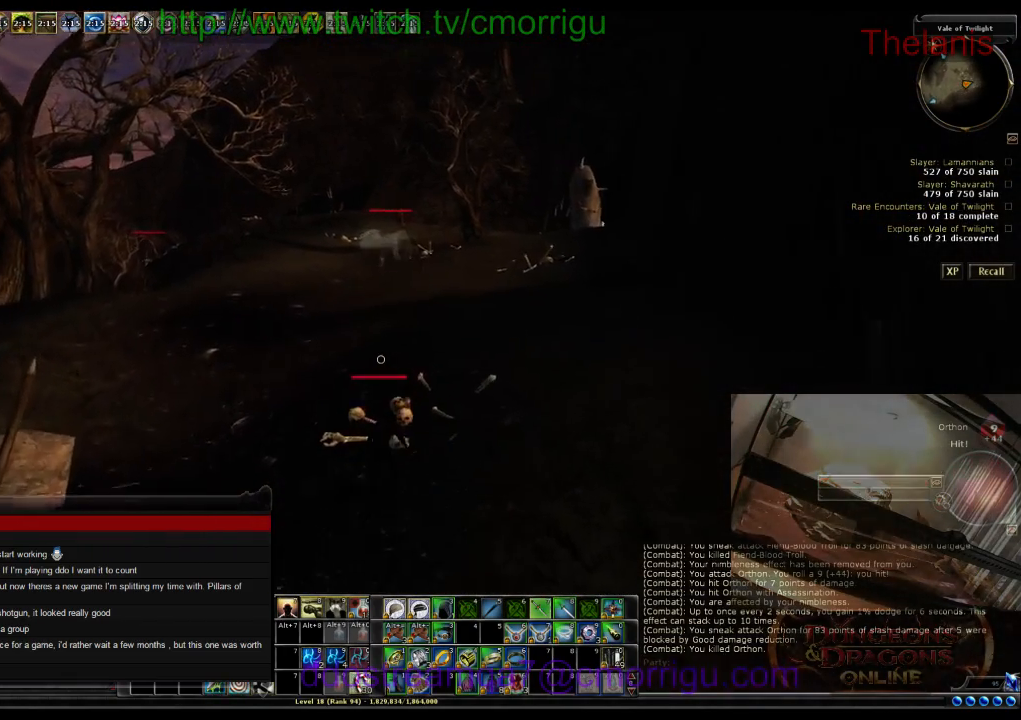
{"keys": [], "events": []}
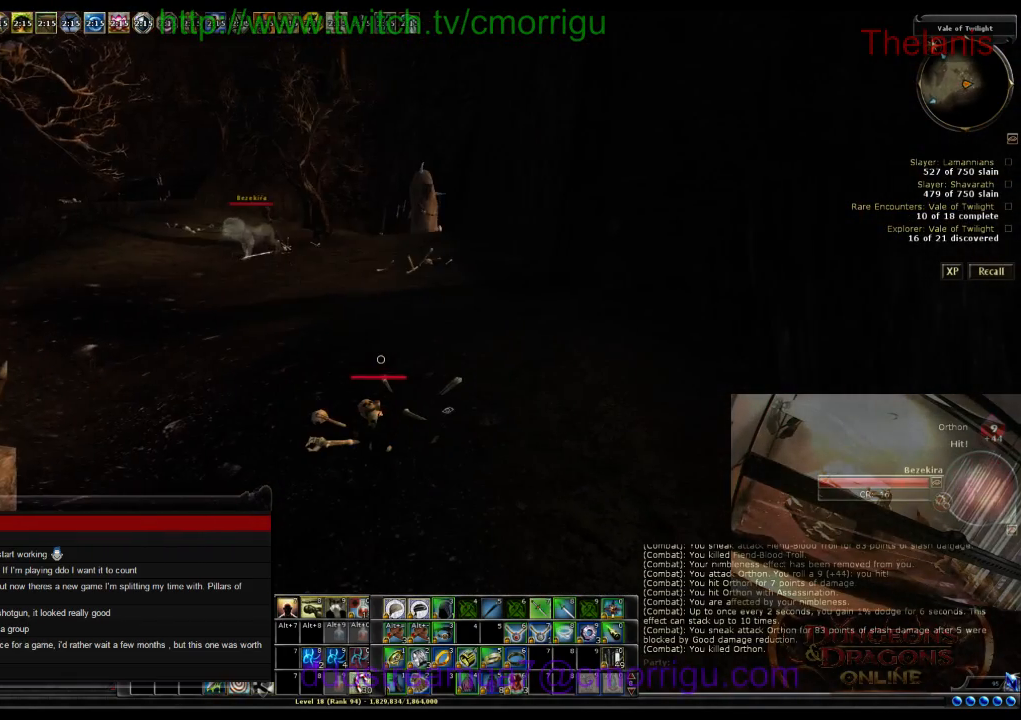
{"keys": [], "events": []}
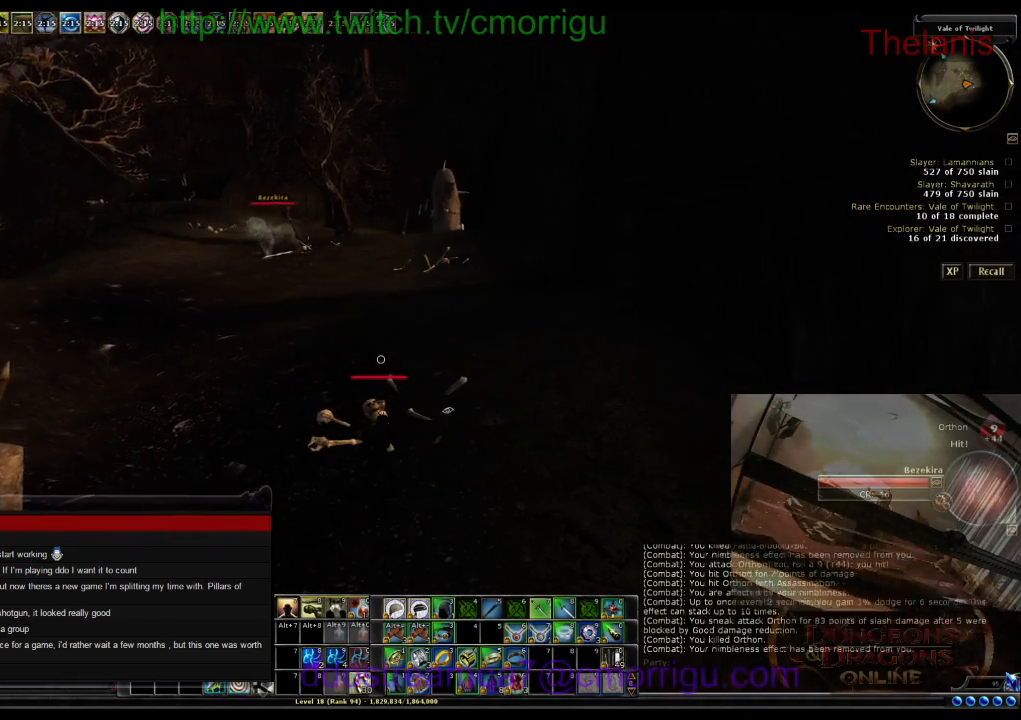
{"keys": [], "events": []}
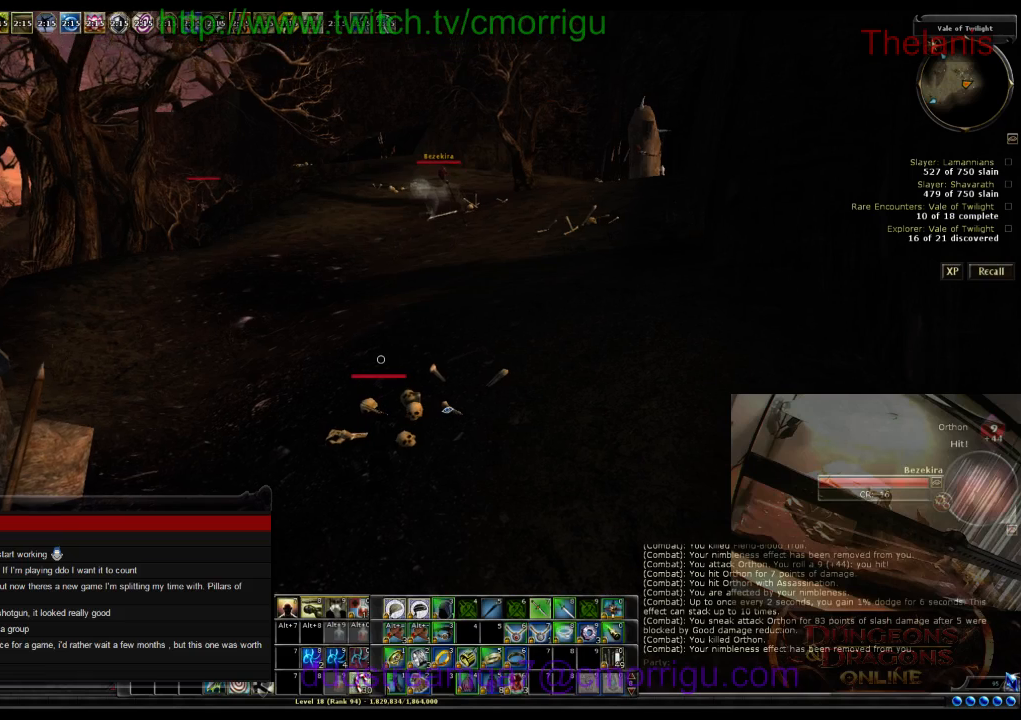
{"keys": [], "events": []}